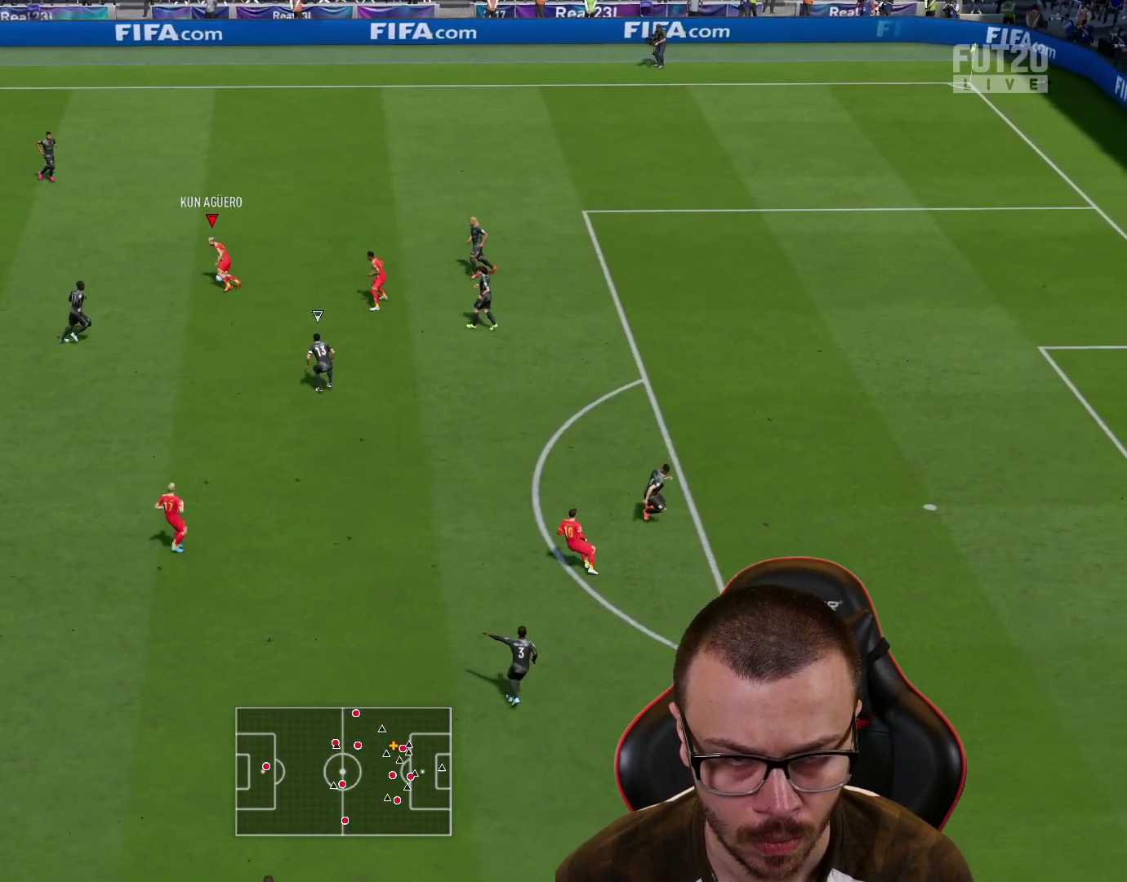
Gameplay with a controller (PlayStation layout); each line is a JSON object with the inputs held at the frame after it. "events" lists button and stick changes between this image and that frame as [ms after this image, input, new state], when the widget could be followed in between.
{"buttons": ["CROSS"], "left_stick": "down-right", "right_stick": "center", "events": [[501, "CROSS", "down"]]}
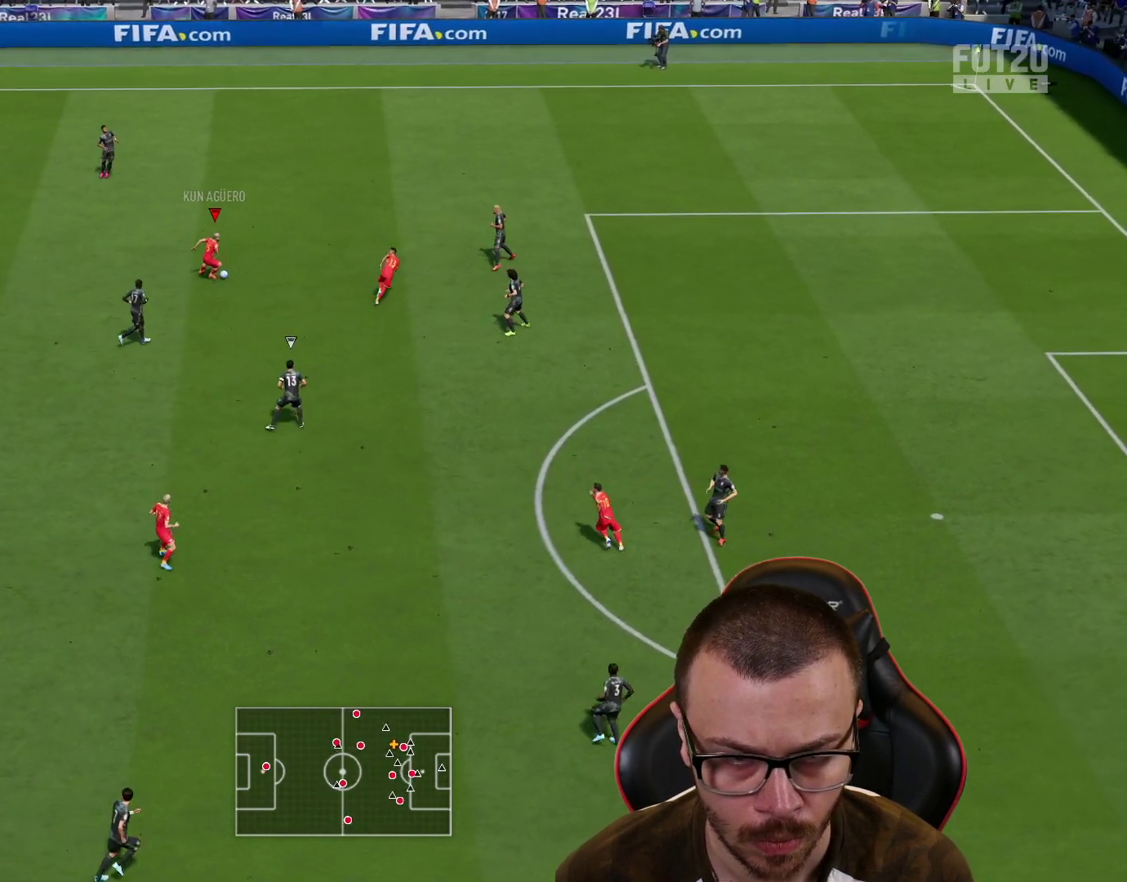
{"buttons": [], "left_stick": "down-right", "right_stick": "center", "events": [[83, "CROSS", "up"]]}
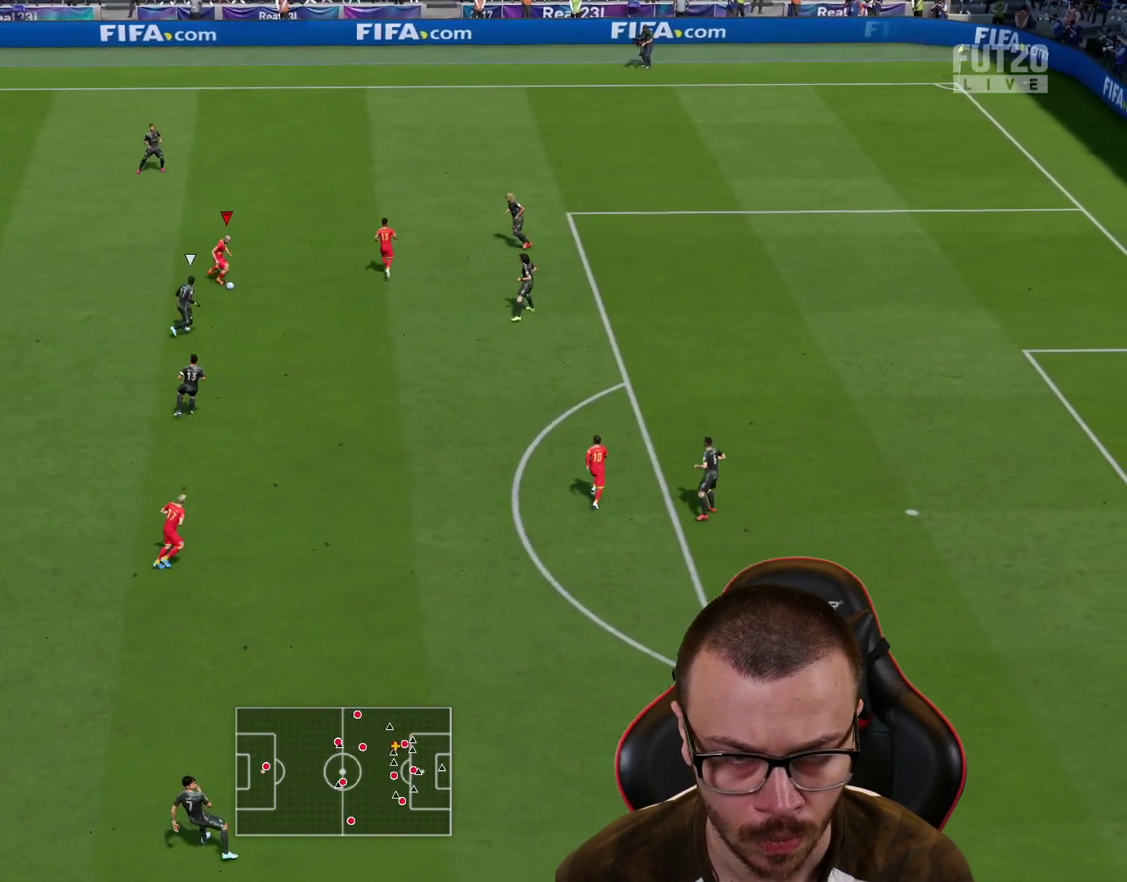
{"buttons": [], "left_stick": "left", "right_stick": "center", "events": [[417, "left_stick", "down-left"], [501, "left_stick", "left"]]}
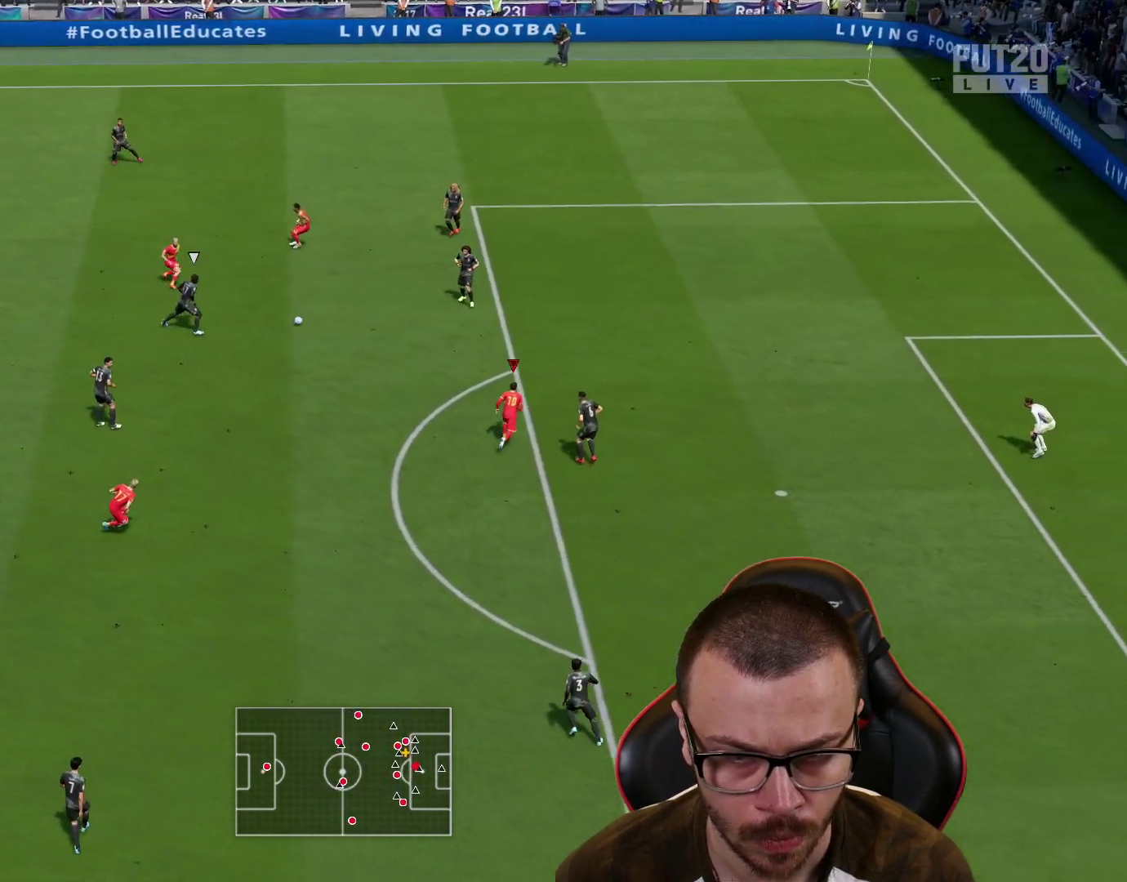
{"buttons": ["L2", "L3"], "left_stick": "down-left", "right_stick": "center", "events": [[133, "left_stick", "down-left"], [150, "L2", "down"], [183, "CROSS", "down"], [216, "L3", "down"], [317, "CROSS", "up"]]}
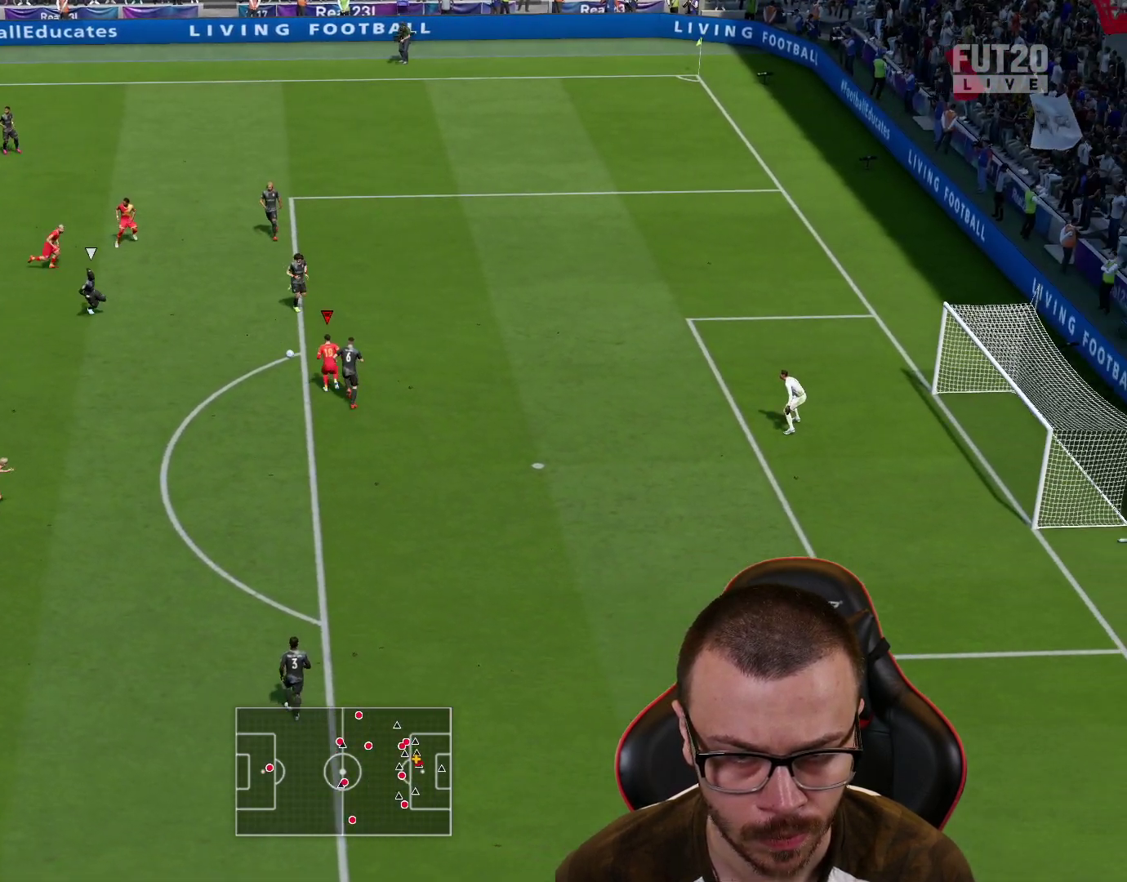
{"buttons": [], "left_stick": "down-right", "right_stick": "center", "events": [[134, "L3", "up"], [284, "L2", "up"], [300, "left_stick", "down-right"]]}
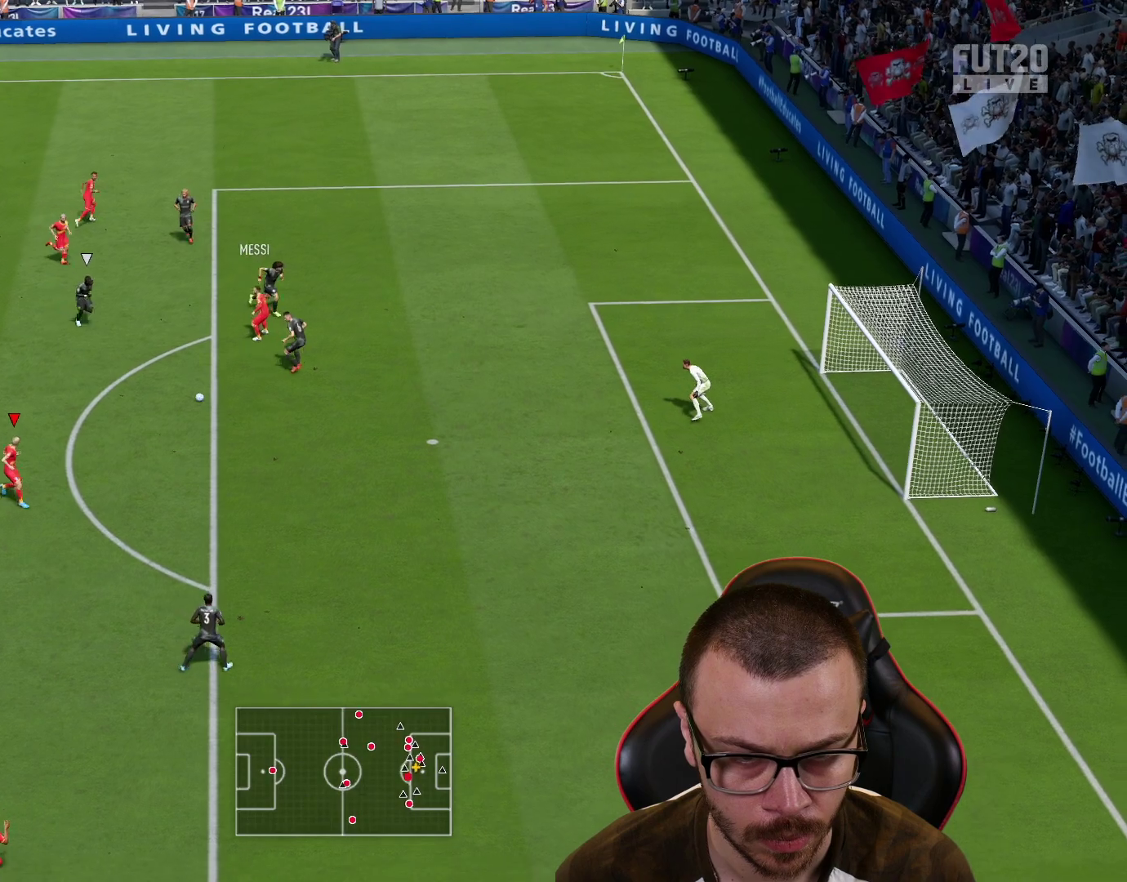
{"buttons": [], "left_stick": "right", "right_stick": "center", "events": [[50, "left_stick", "right"]]}
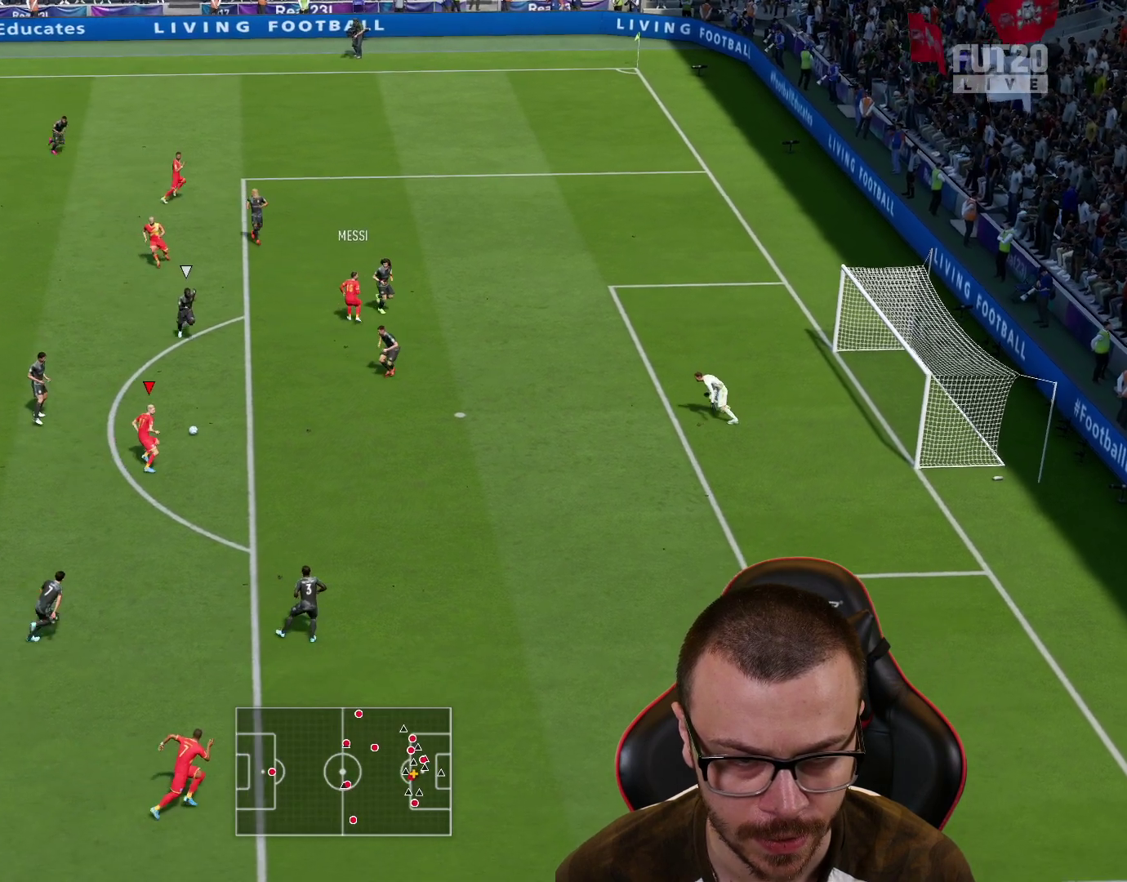
{"buttons": [], "left_stick": "center", "right_stick": "center", "events": [[134, "left_stick", "center"], [284, "R1", "down"], [434, "R1", "up"]]}
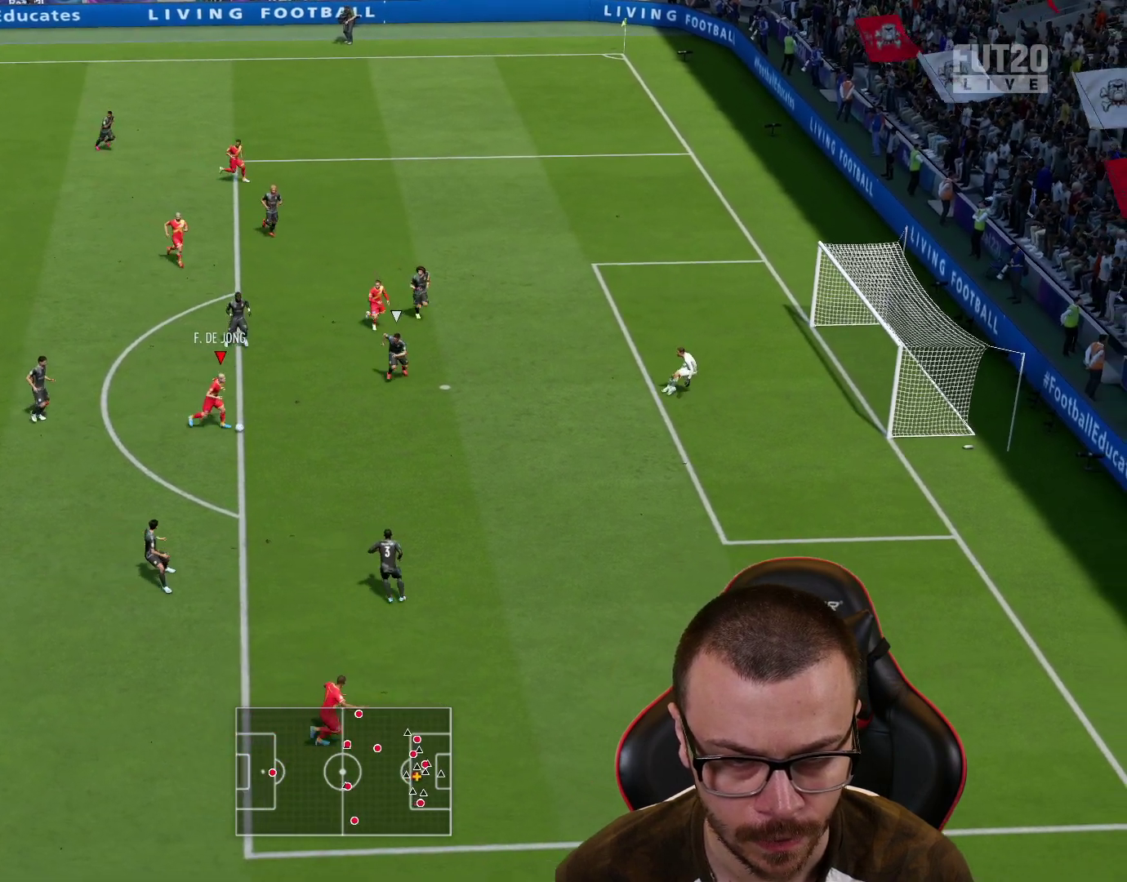
{"buttons": [], "left_stick": "up", "right_stick": "center", "events": [[50, "left_stick", "up"]]}
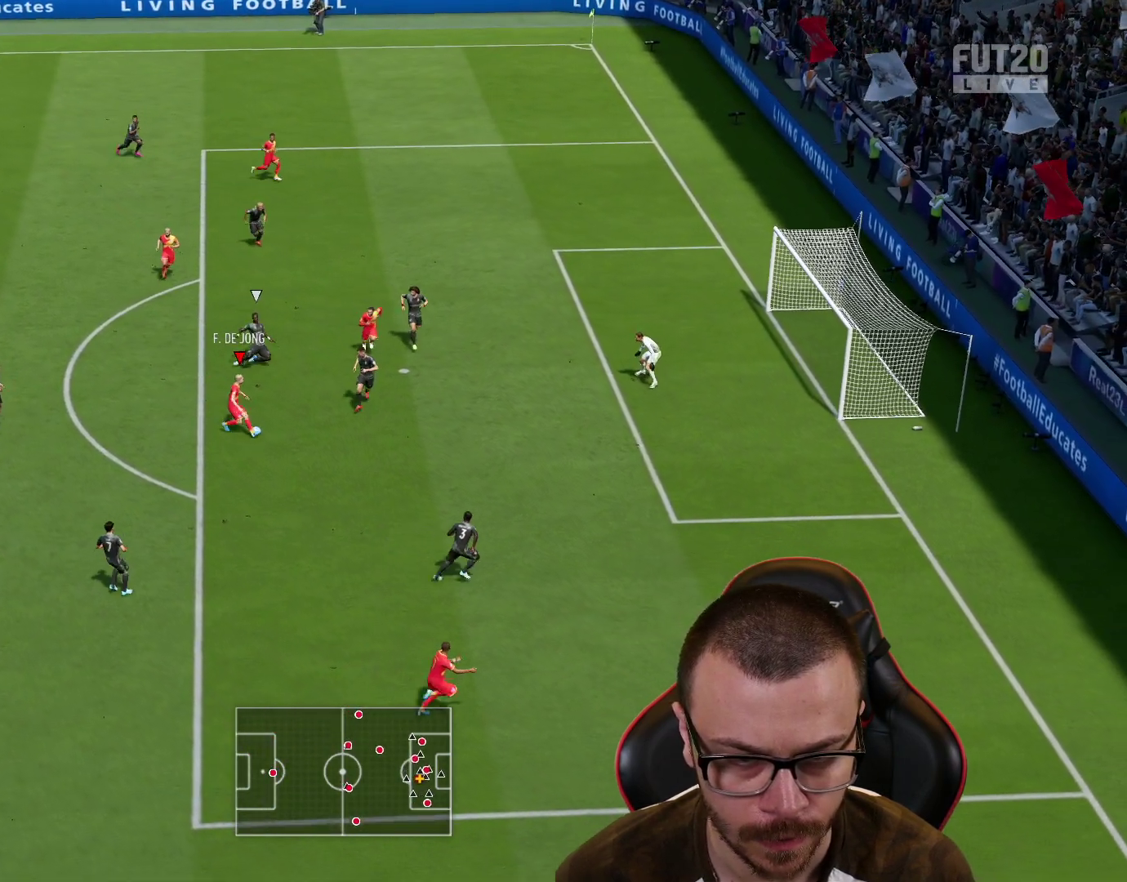
{"buttons": [], "left_stick": "up-left", "right_stick": "center", "events": [[468, "left_stick", "up-left"]]}
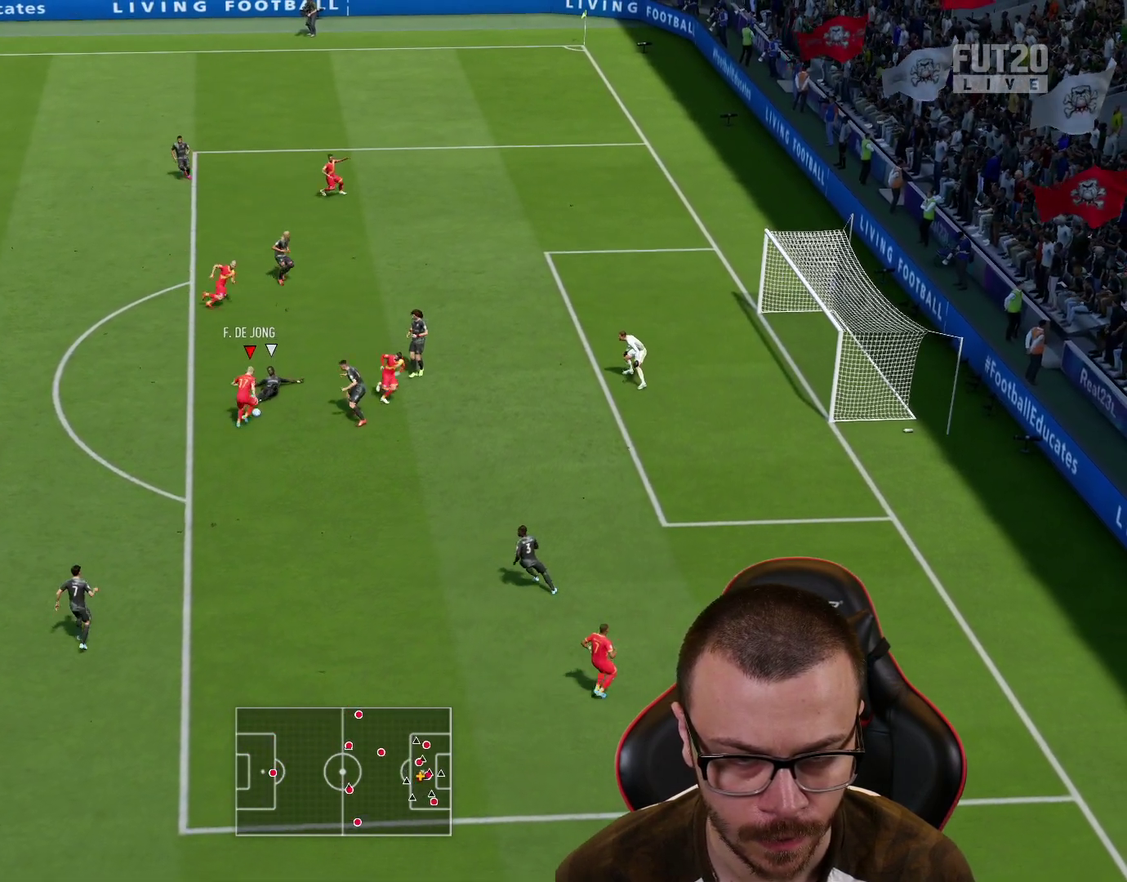
{"buttons": [], "left_stick": "up-left", "right_stick": "center", "events": []}
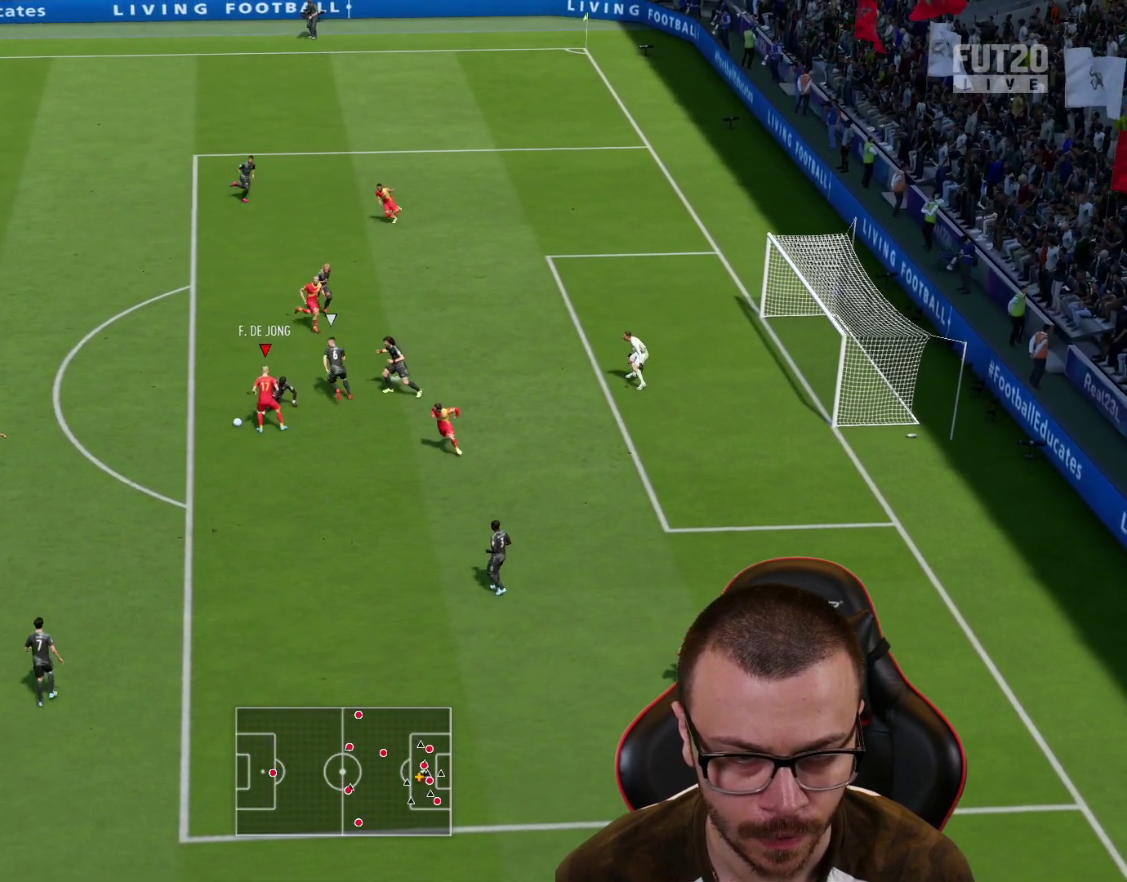
{"buttons": ["CROSS", "SQUARE"], "left_stick": "center", "right_stick": "center", "events": [[434, "SQUARE", "down"], [501, "CROSS", "down"], [501, "left_stick", "center"]]}
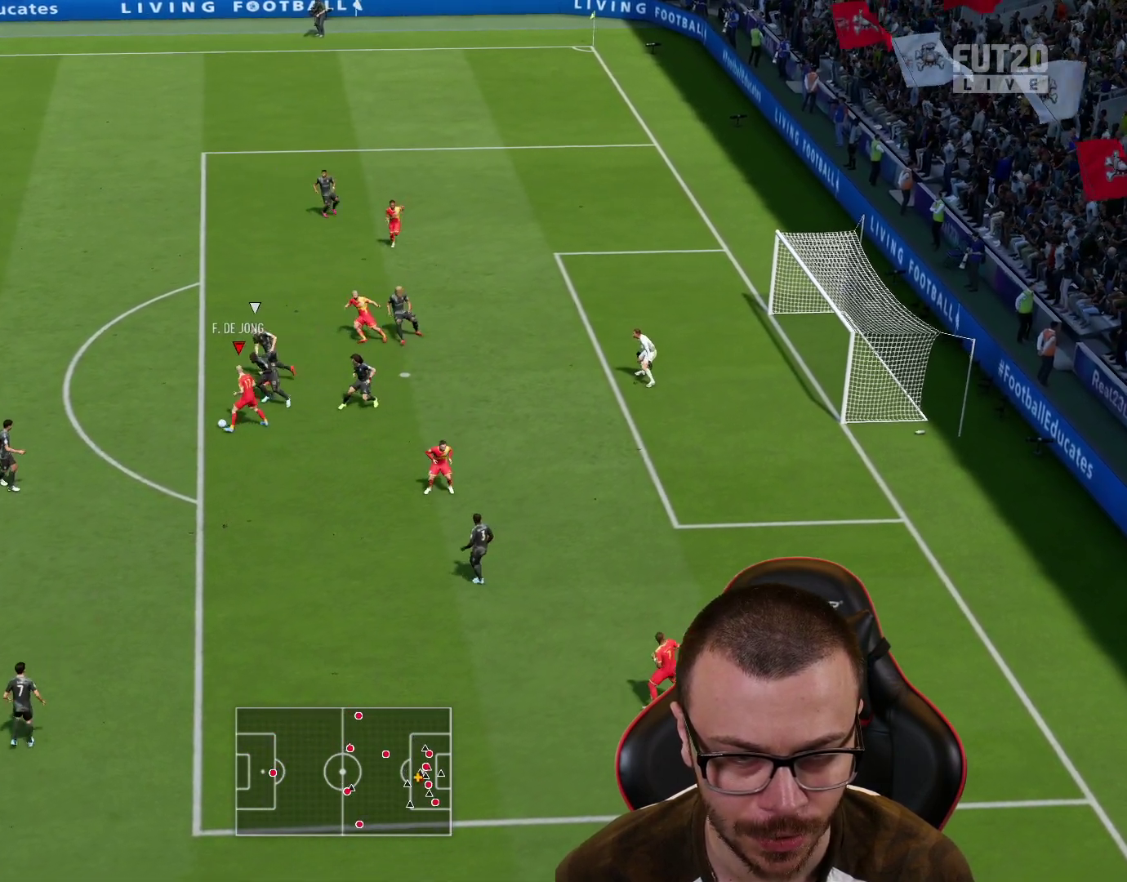
{"buttons": [], "left_stick": "down", "right_stick": "center", "events": [[50, "SQUARE", "up"], [117, "CROSS", "up"], [467, "left_stick", "down"]]}
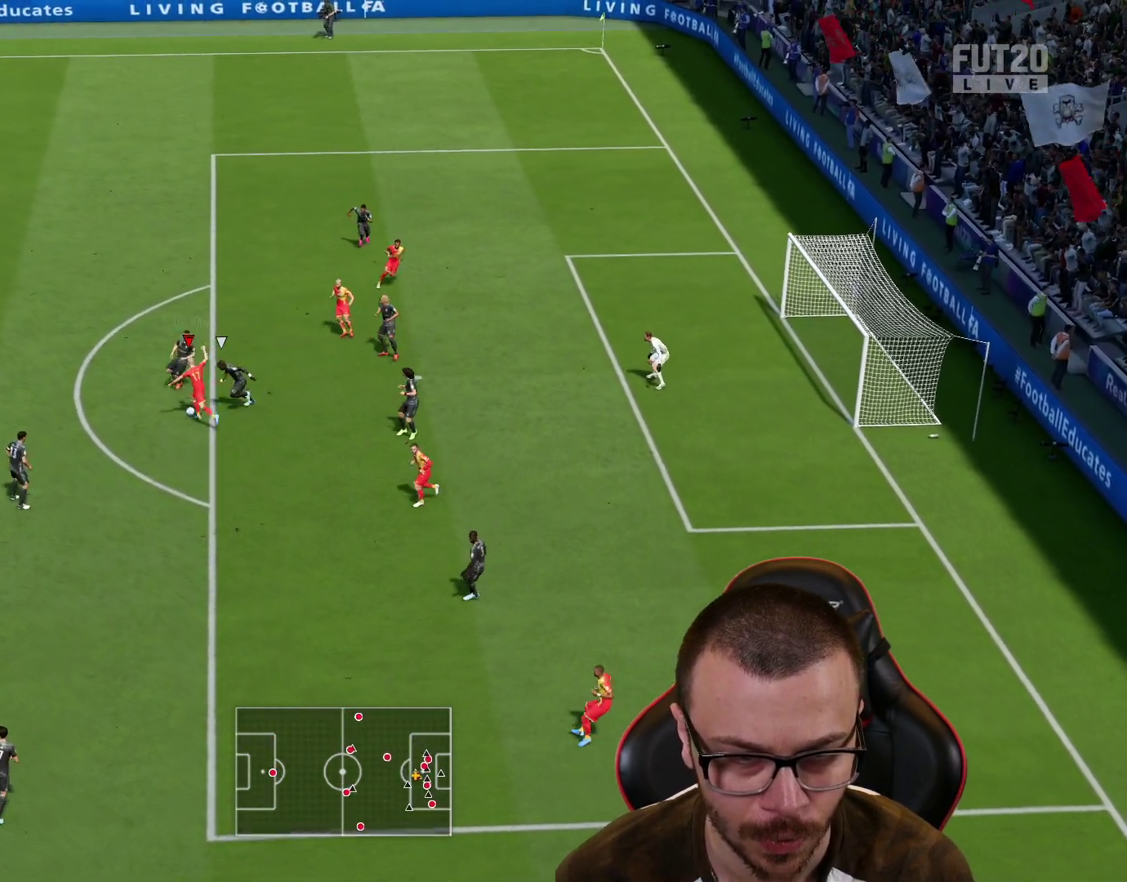
{"buttons": [], "left_stick": "down", "right_stick": "center", "events": []}
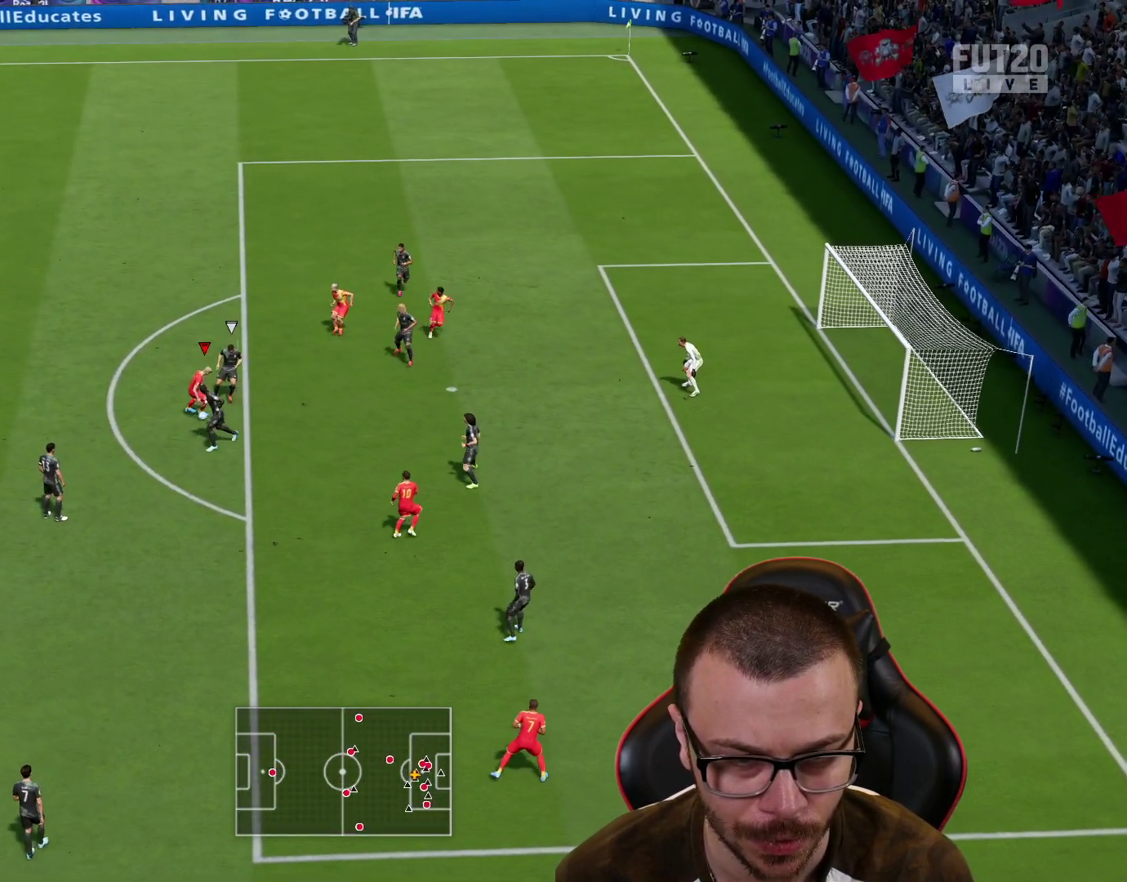
{"buttons": ["L3"], "left_stick": "right", "right_stick": "center", "events": [[33, "left_stick", "down-right"], [200, "CIRCLE", "down"], [217, "L3", "down"], [233, "left_stick", "right"], [417, "CIRCLE", "up"]]}
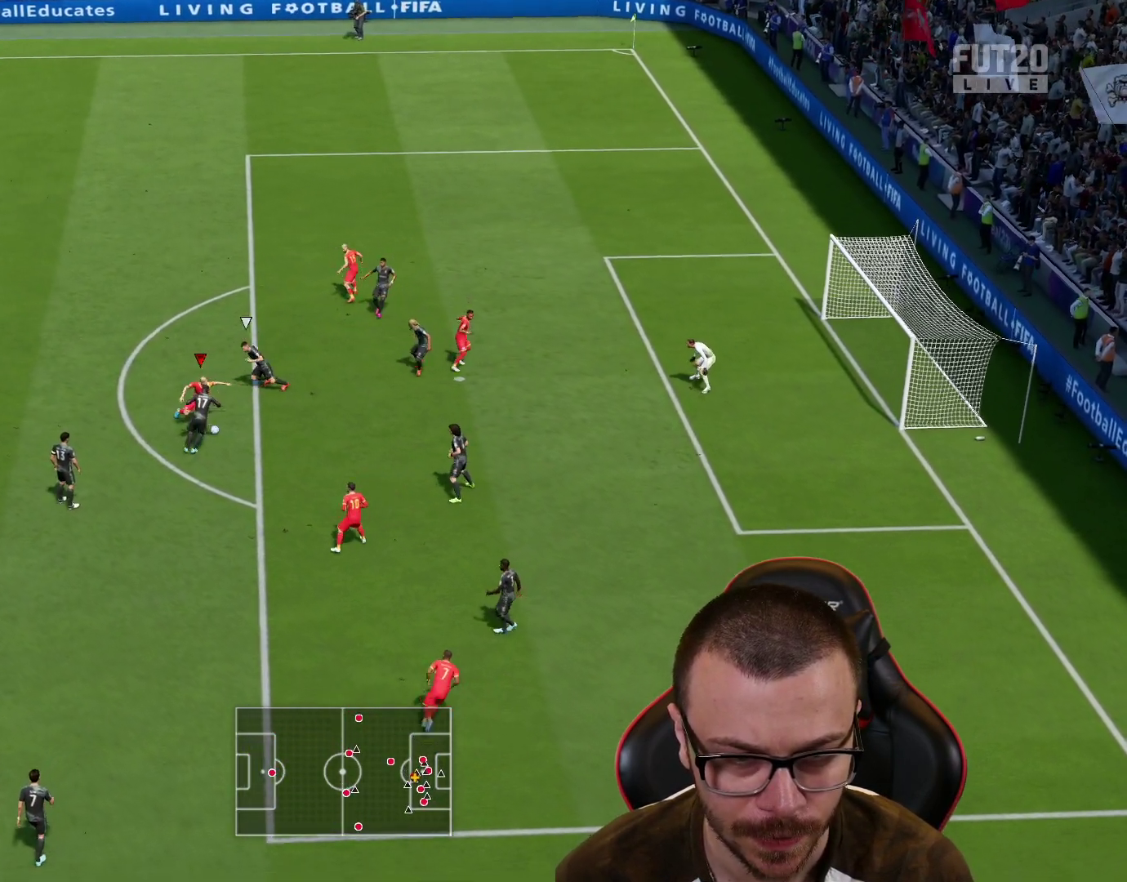
{"buttons": ["L3"], "left_stick": "right", "right_stick": "center", "events": []}
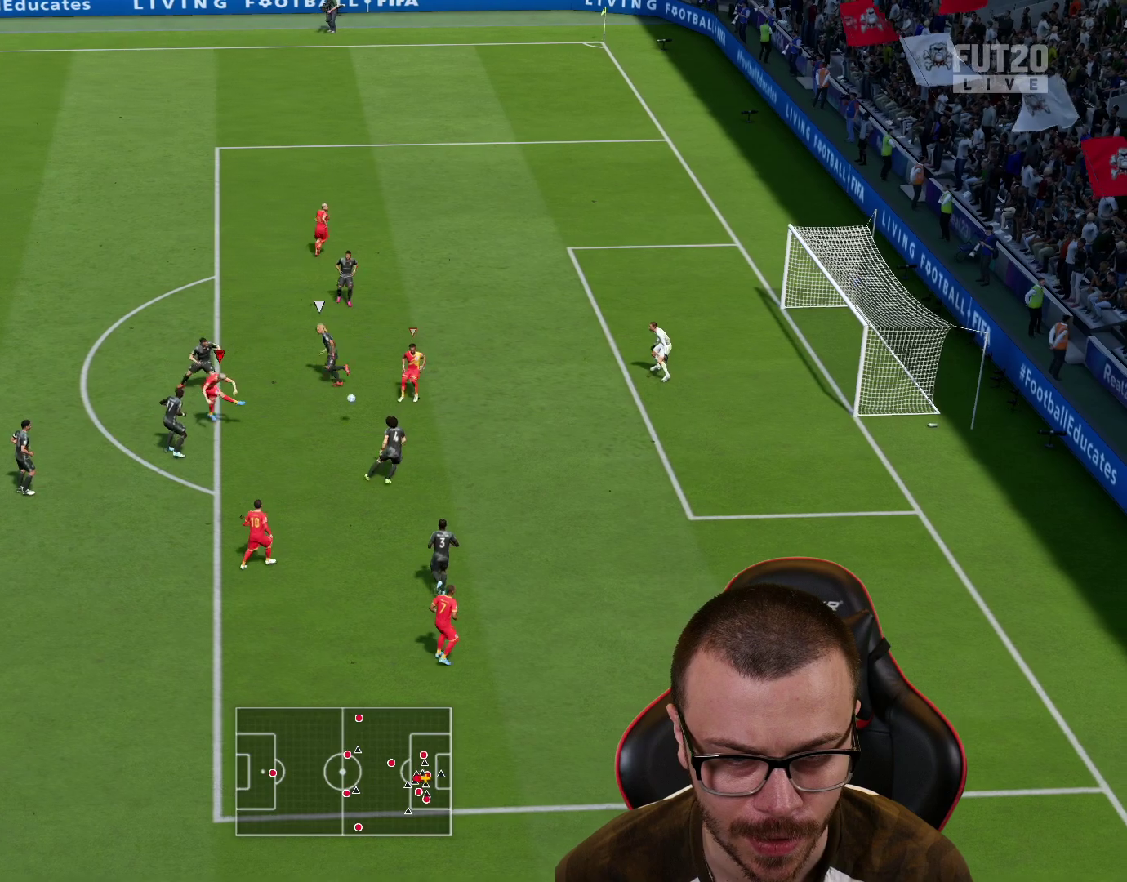
{"buttons": ["L3"], "left_stick": "right", "right_stick": "center", "events": []}
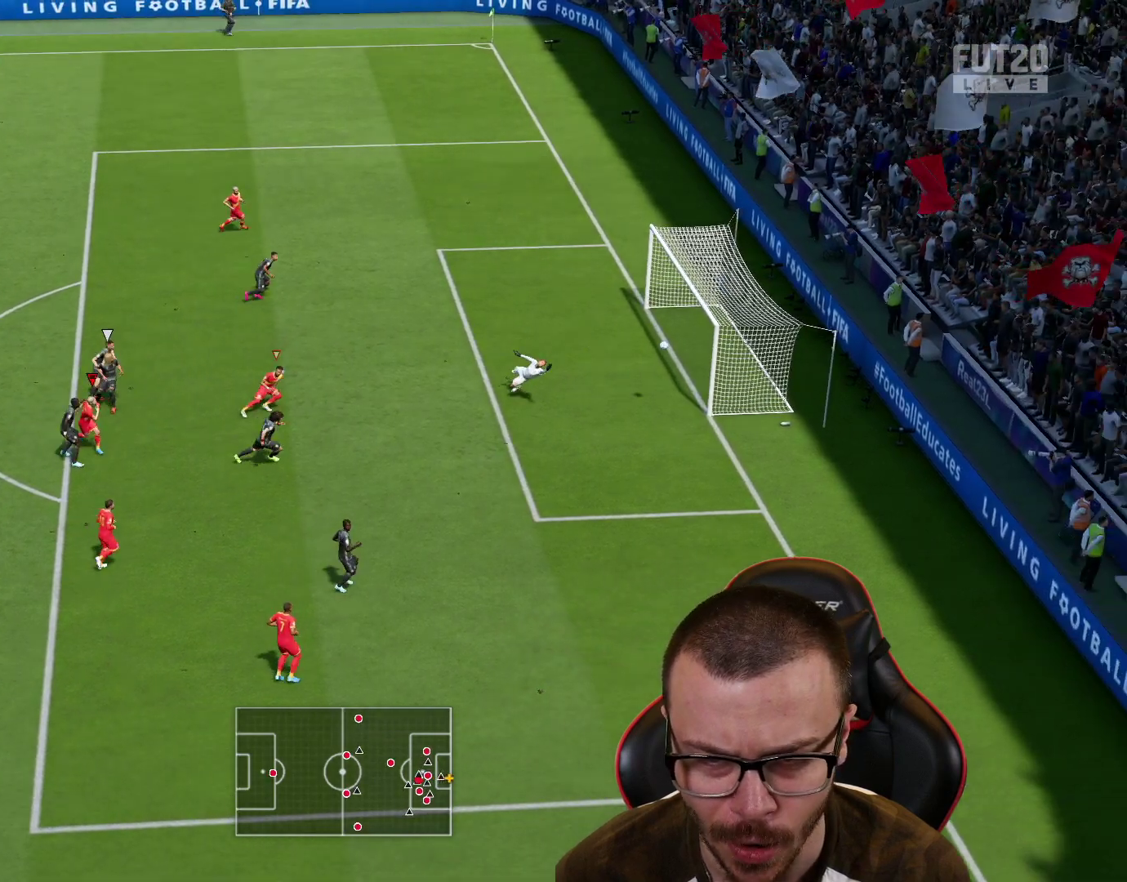
{"buttons": [], "left_stick": "center", "right_stick": "center", "events": [[267, "L3", "up"], [351, "left_stick", "center"]]}
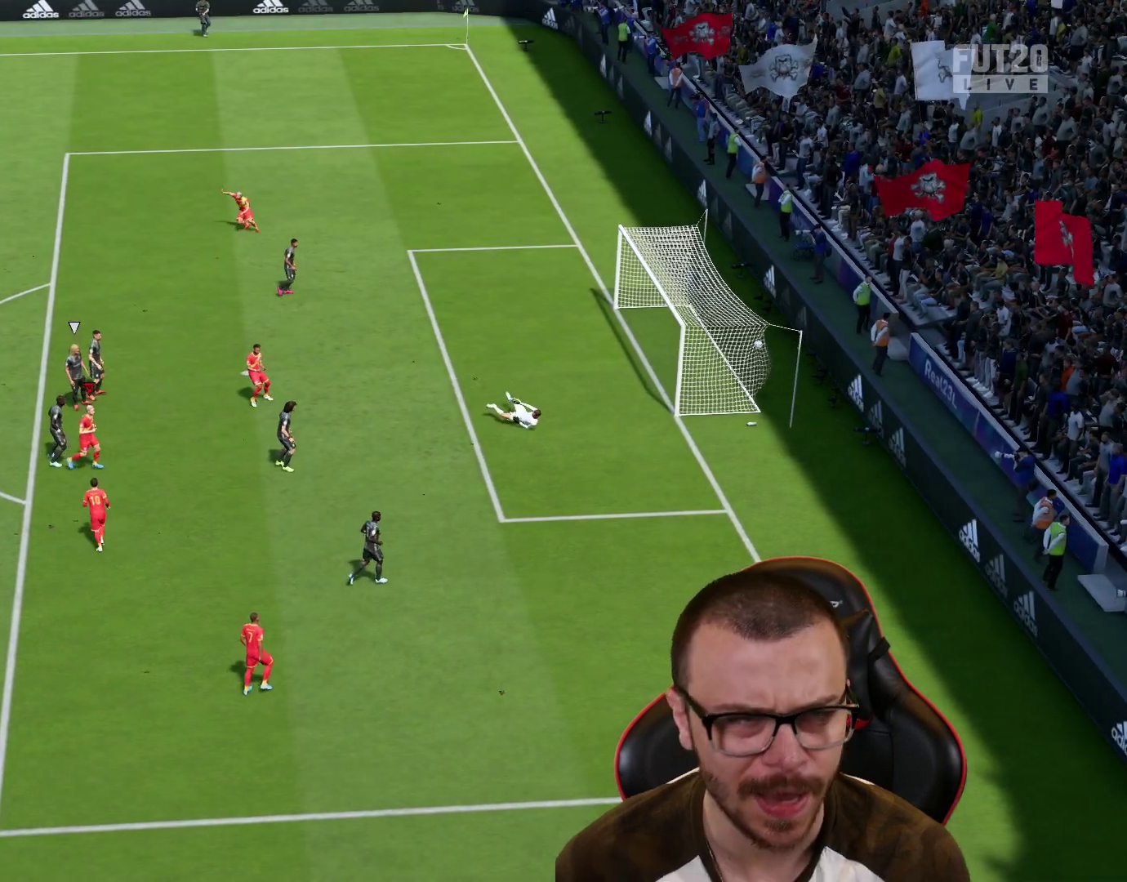
{"buttons": ["CROSS", "L1", "R2"], "left_stick": "up-right", "right_stick": "center", "events": [[200, "R2", "down"], [250, "CROSS", "down"], [267, "L1", "down"], [267, "left_stick", "up"], [367, "CROSS", "up"], [384, "L1", "up"], [417, "left_stick", "up-right"], [434, "CROSS", "down"], [450, "L1", "down"]]}
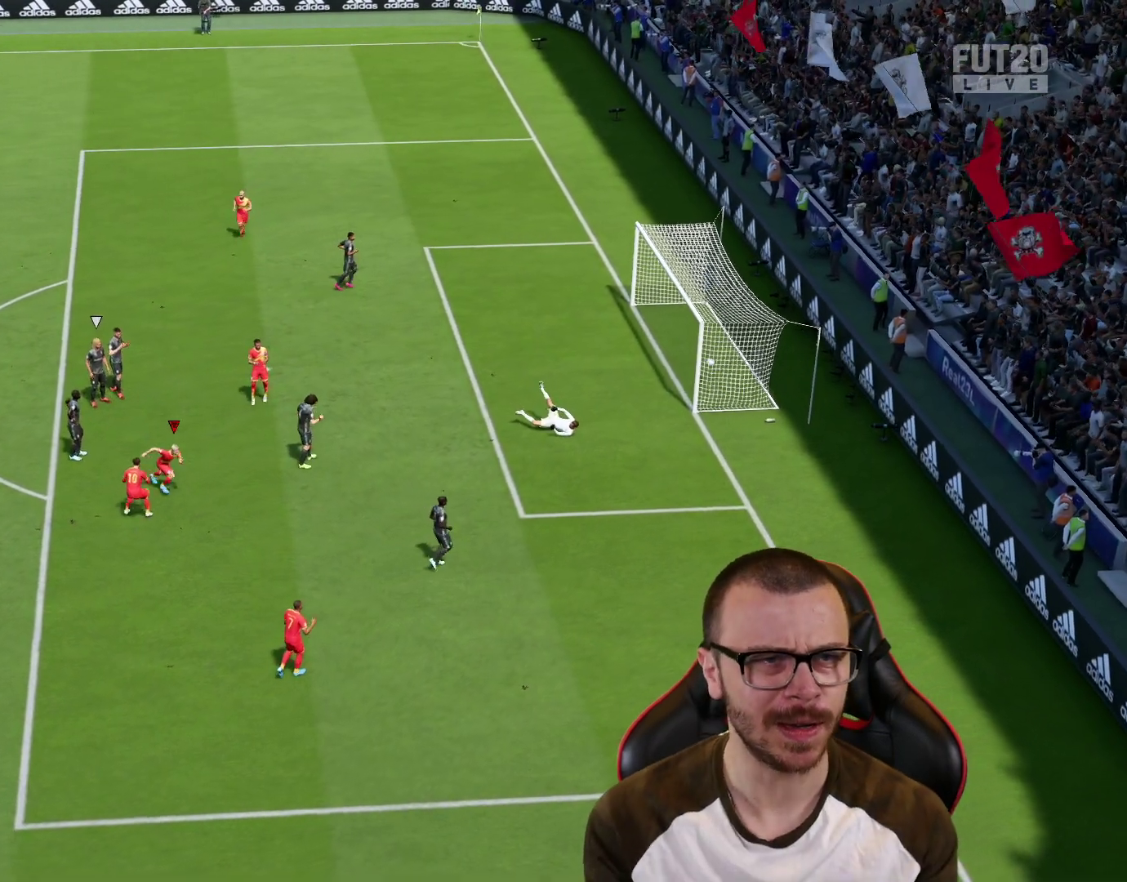
{"buttons": [], "left_stick": "center", "right_stick": "center", "events": [[17, "CROSS", "up"], [67, "L1", "up"], [101, "CROSS", "down"], [134, "L1", "down"], [201, "CROSS", "up"], [251, "R2", "up"], [267, "L1", "up"], [267, "left_stick", "center"]]}
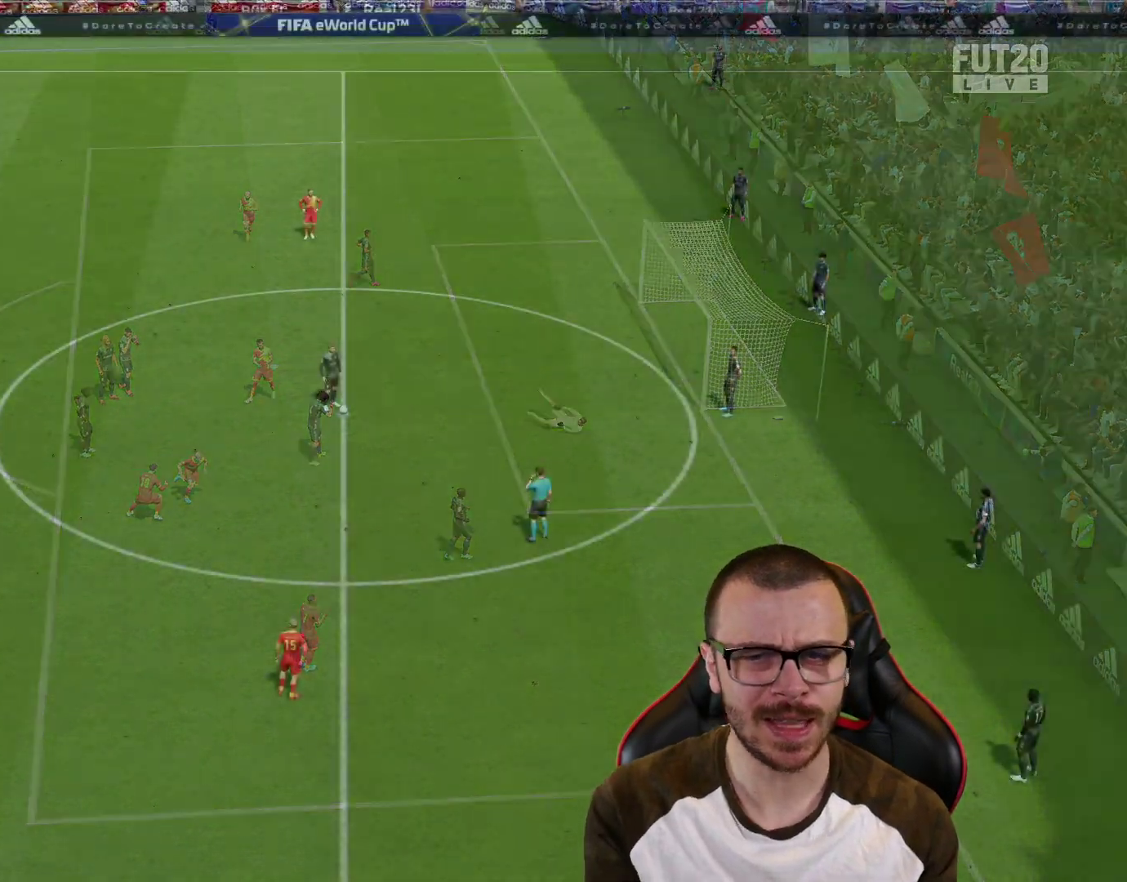
{"buttons": [], "left_stick": "center", "right_stick": "center", "events": []}
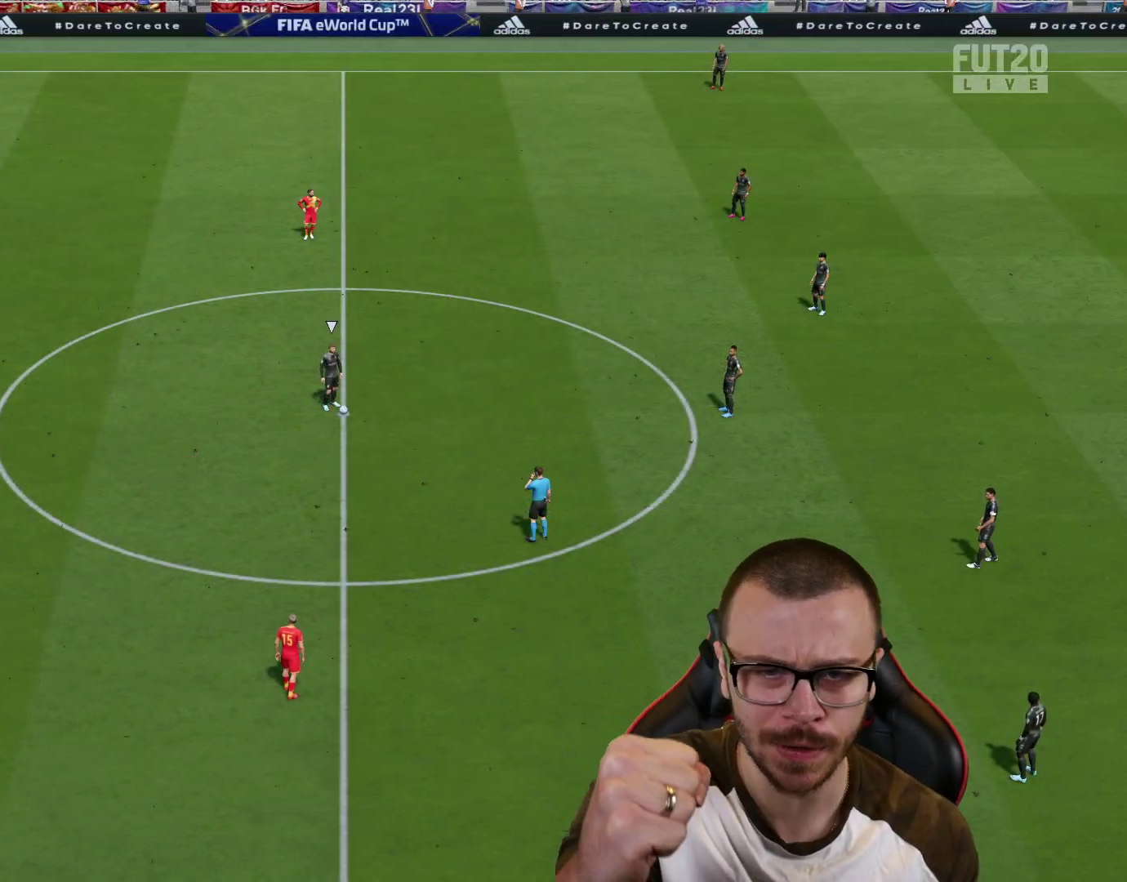
{"buttons": [], "left_stick": "center", "right_stick": "center", "events": []}
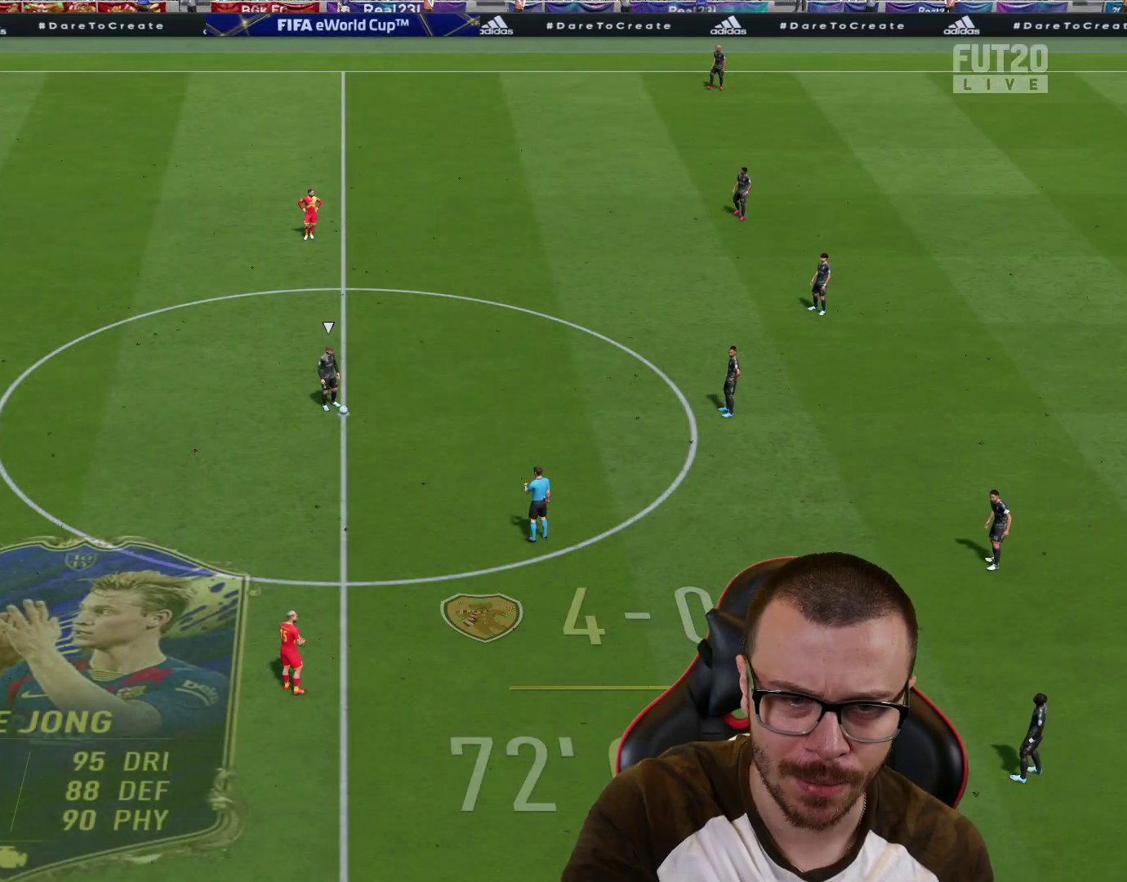
{"buttons": [], "left_stick": "center", "right_stick": "center", "events": []}
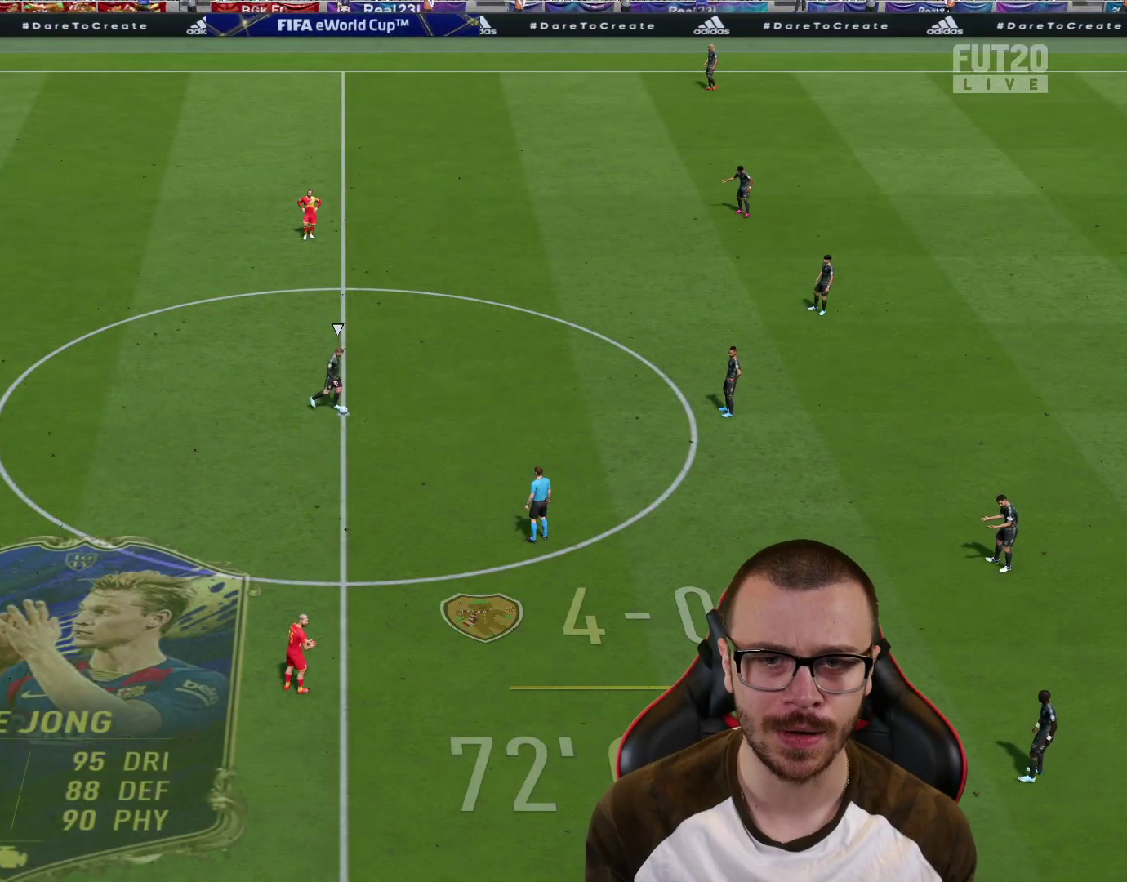
{"buttons": [], "left_stick": "right", "right_stick": "center", "events": [[284, "left_stick", "right"]]}
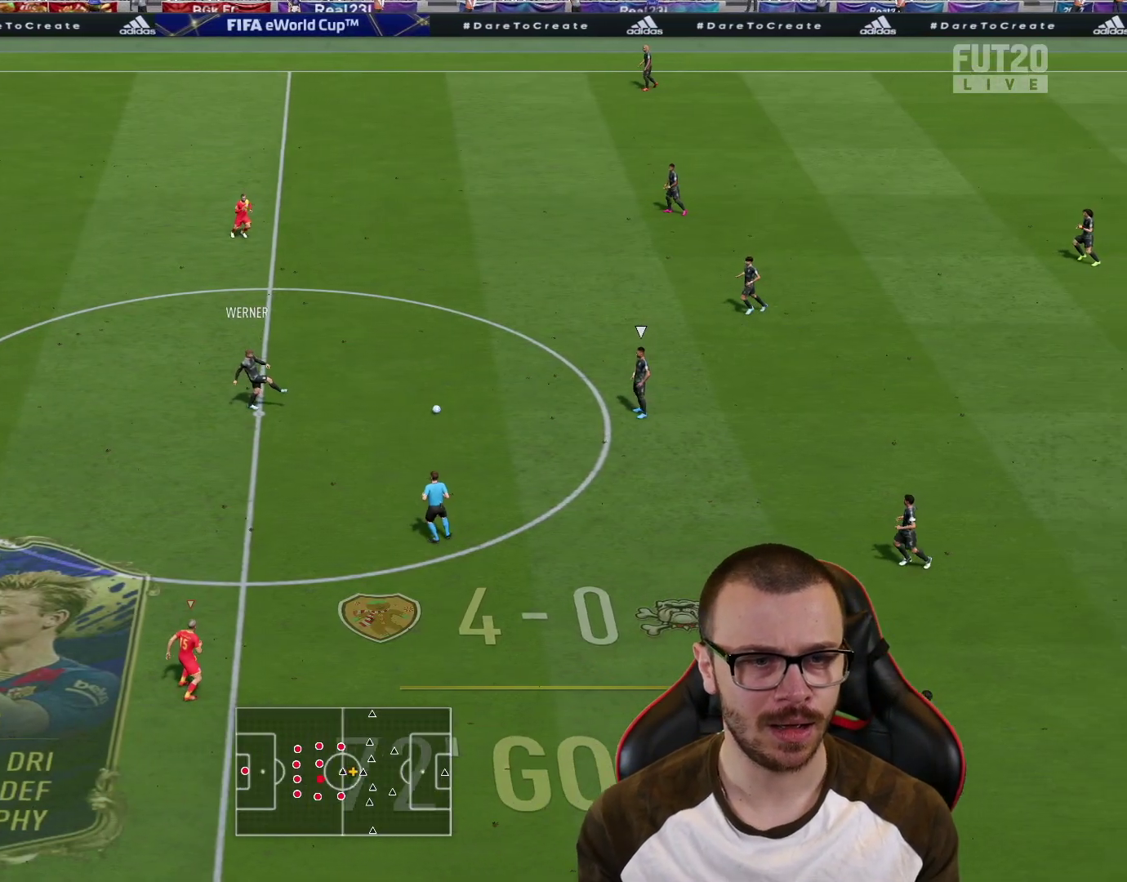
{"buttons": ["R1", "R2"], "left_stick": "right", "right_stick": "center", "events": [[150, "R2", "down"], [434, "R1", "down"]]}
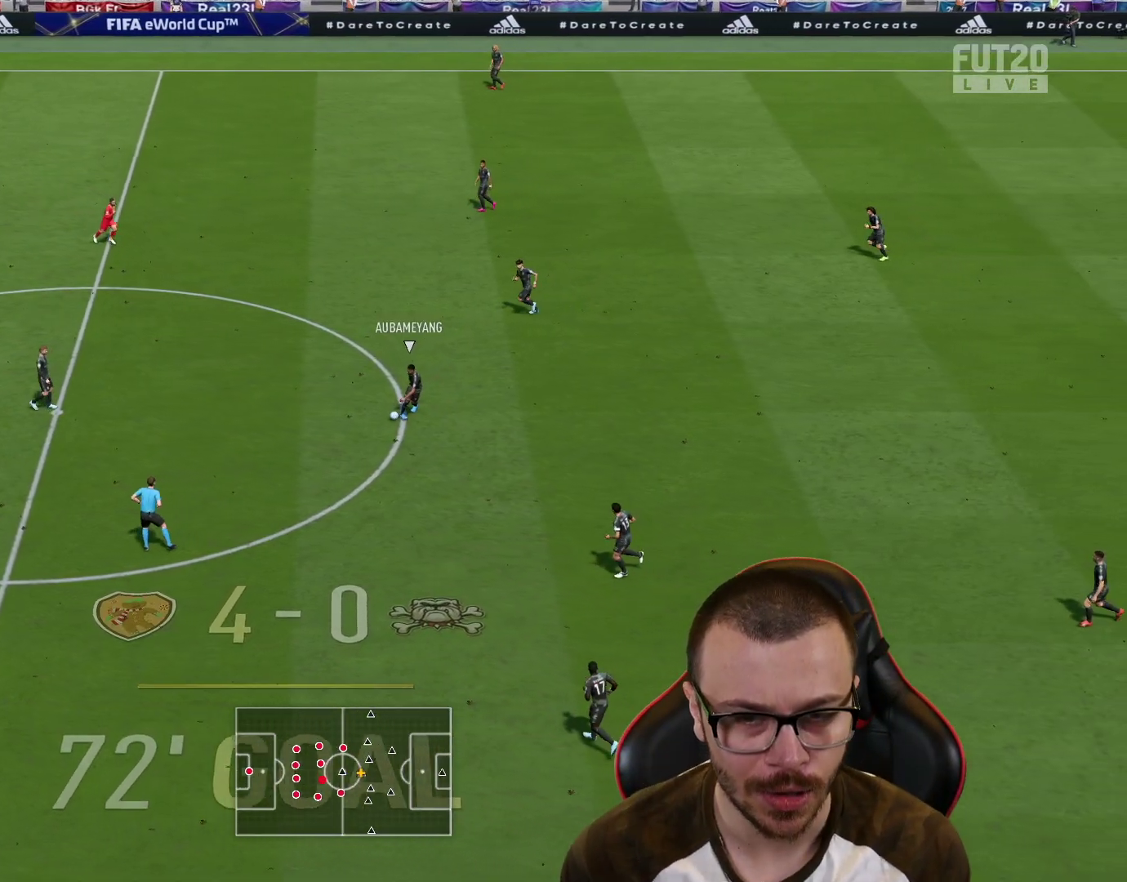
{"buttons": ["L2", "R1"], "left_stick": "down-right", "right_stick": "center", "events": [[184, "right_stick", "down"], [284, "right_stick", "center"], [317, "R2", "up"], [418, "L2", "down"], [501, "left_stick", "down-right"]]}
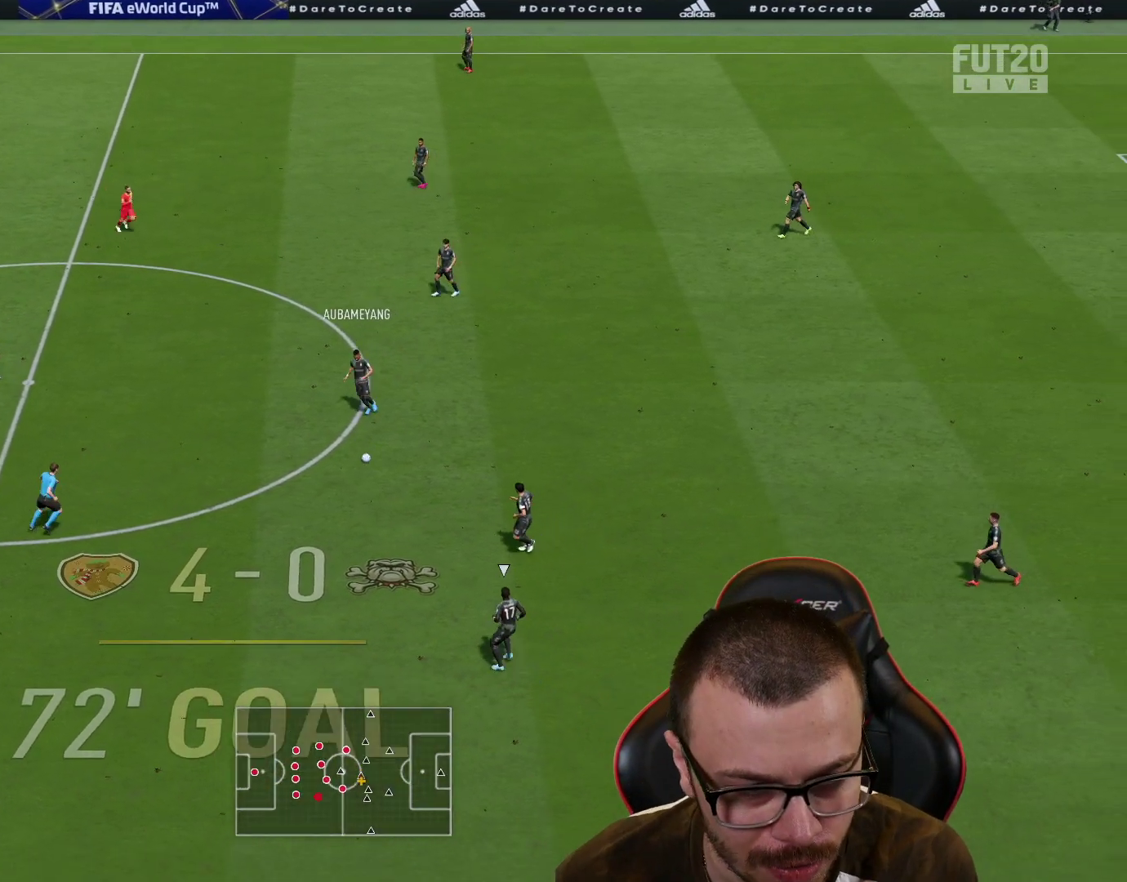
{"buttons": ["L1", "R1", "R2"], "left_stick": "down-right", "right_stick": "center", "events": [[50, "R2", "down"], [83, "L2", "up"], [484, "L1", "down"]]}
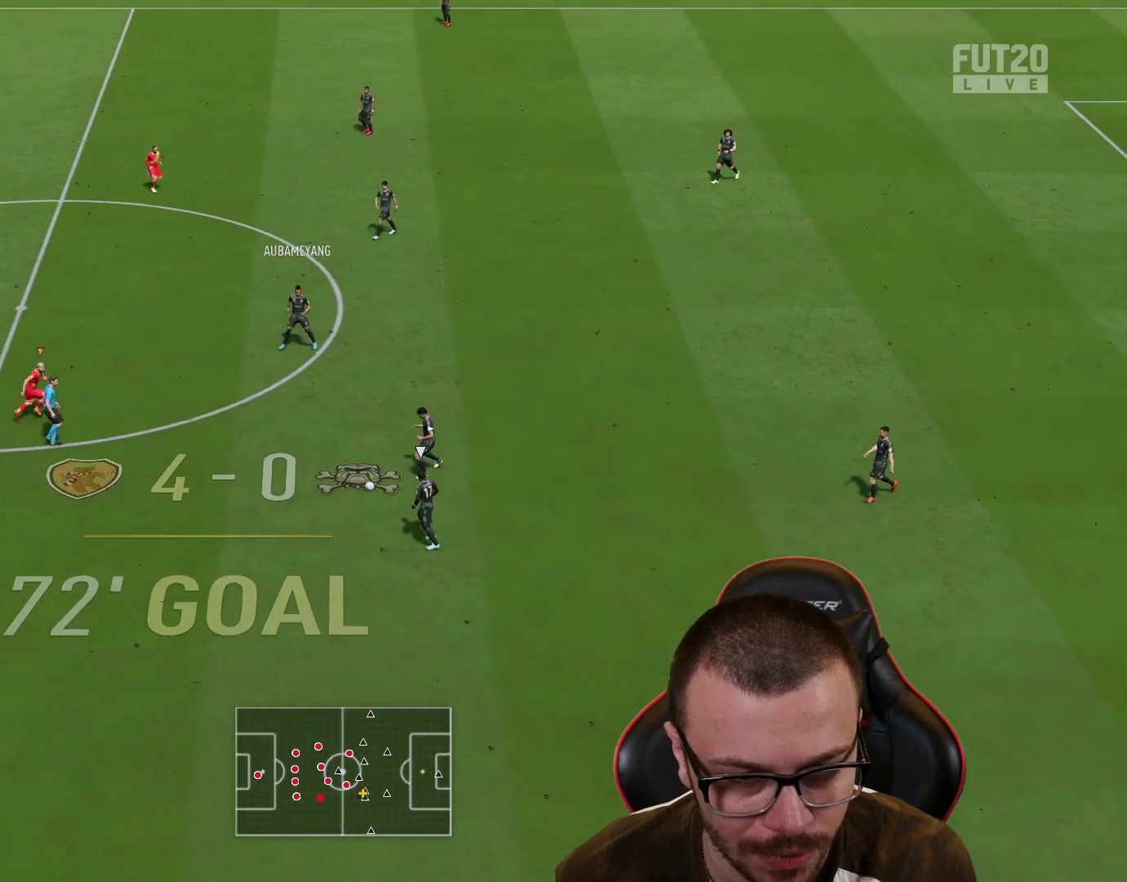
{"buttons": ["R1", "R2"], "left_stick": "down-right", "right_stick": "down-left", "events": [[17, "left_stick", "right"], [167, "L1", "up"], [484, "right_stick", "down-left"], [501, "left_stick", "down-right"]]}
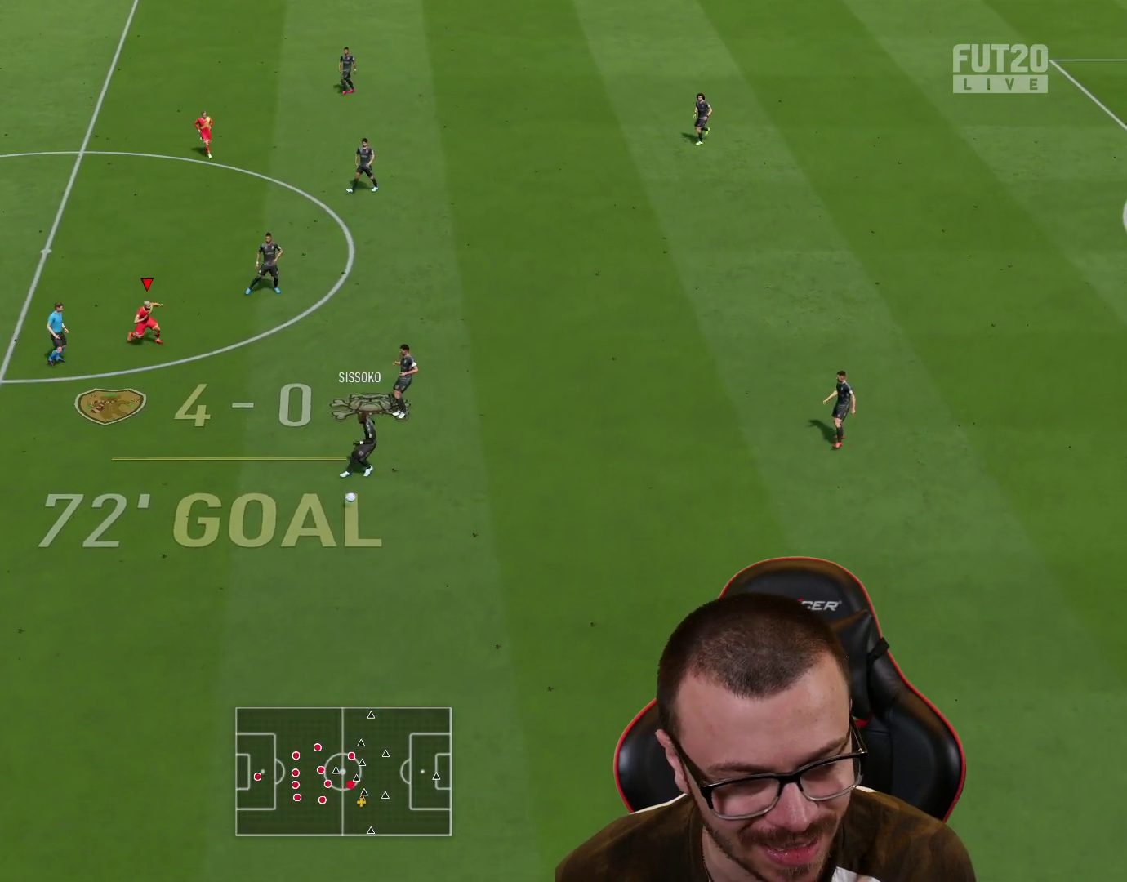
{"buttons": ["R1", "R2"], "left_stick": "down-right", "right_stick": "center", "events": [[83, "right_stick", "center"]]}
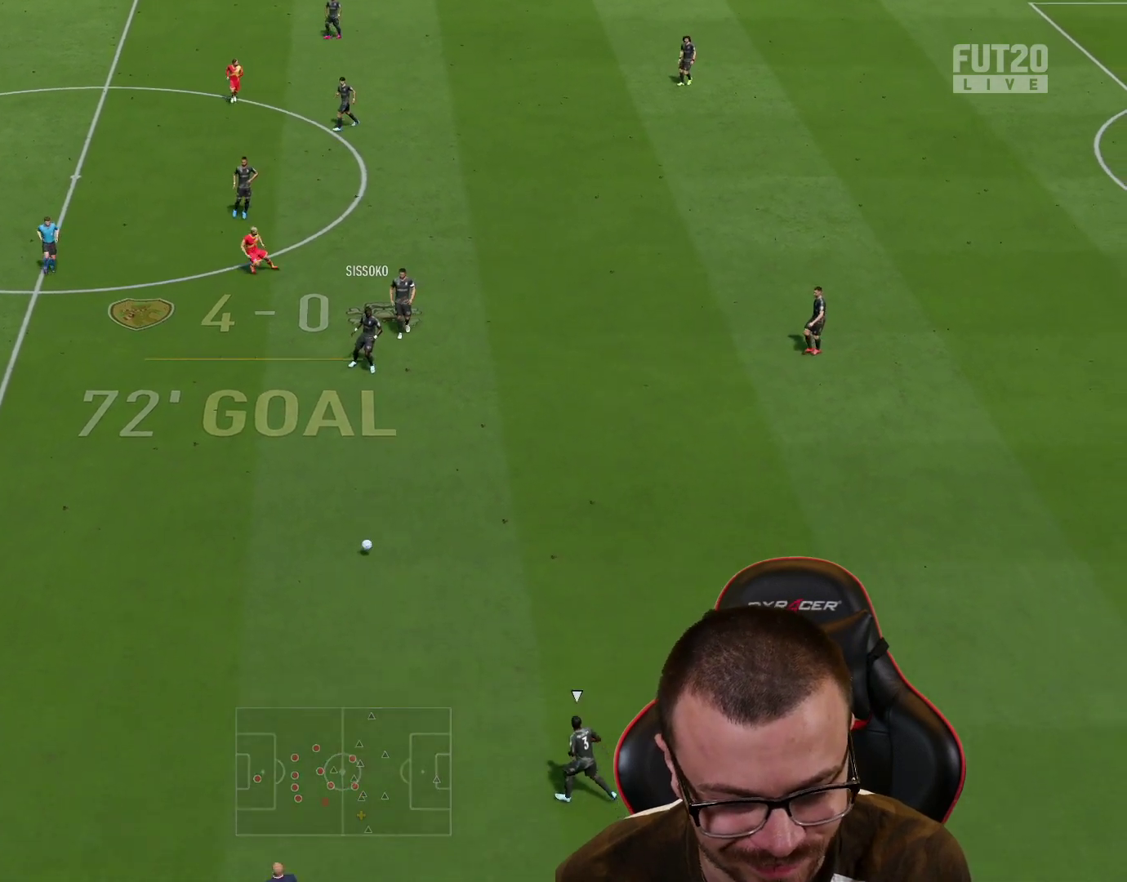
{"buttons": [], "left_stick": "center", "right_stick": "center", "events": [[50, "R1", "up"], [50, "R2", "up"], [50, "left_stick", "center"]]}